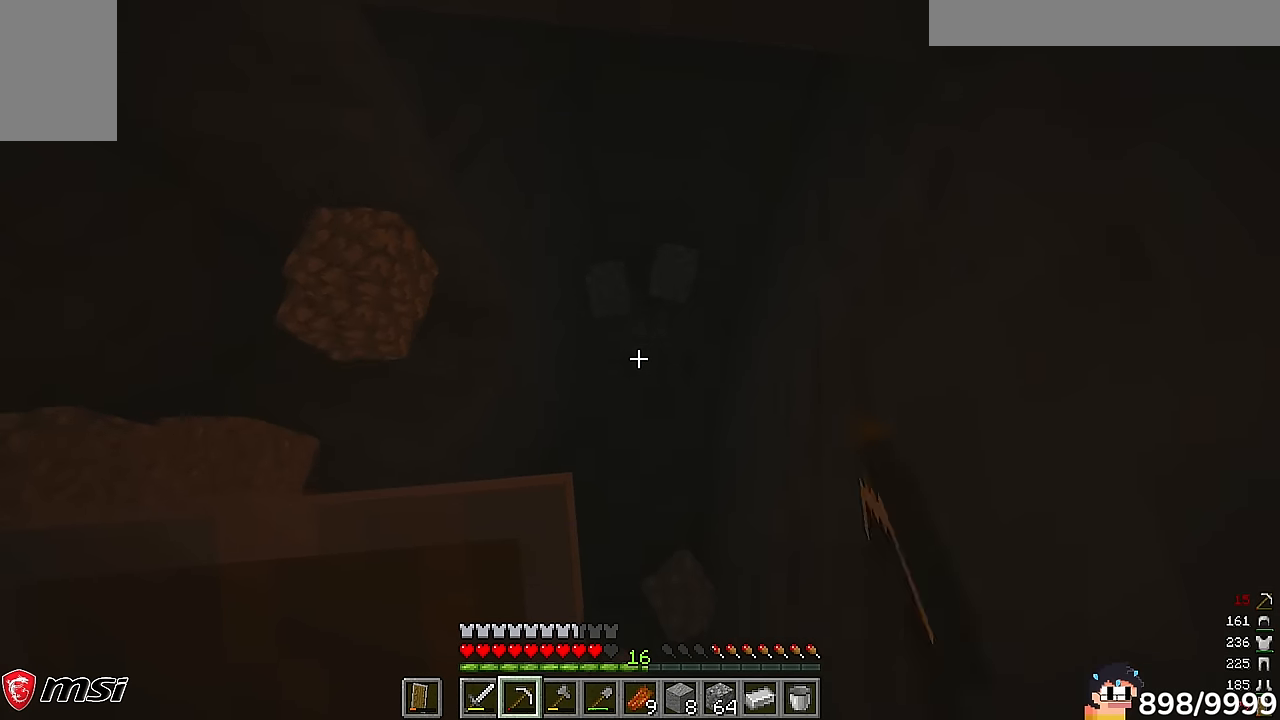
Gameplay with keyboard and mouse; each line is a JSON object with the keys and mouse buttons held at the frame after it. "events" lists presses ("down") and releases ("up") of "a", "d", "s", "w", "mouse_left" and "mouse_right" between this image and that frame as [ms after this image, input, new state], when the widget could be followed in between. "mouse_left", "mouse_right" = the "left", "right" buttons of the "mouse" list. No other keys are recorded. Fast repeated clicks can show as one long hold. Mouse movement is not recorded.
{"keys": ["d"], "mouse": ["left"]}
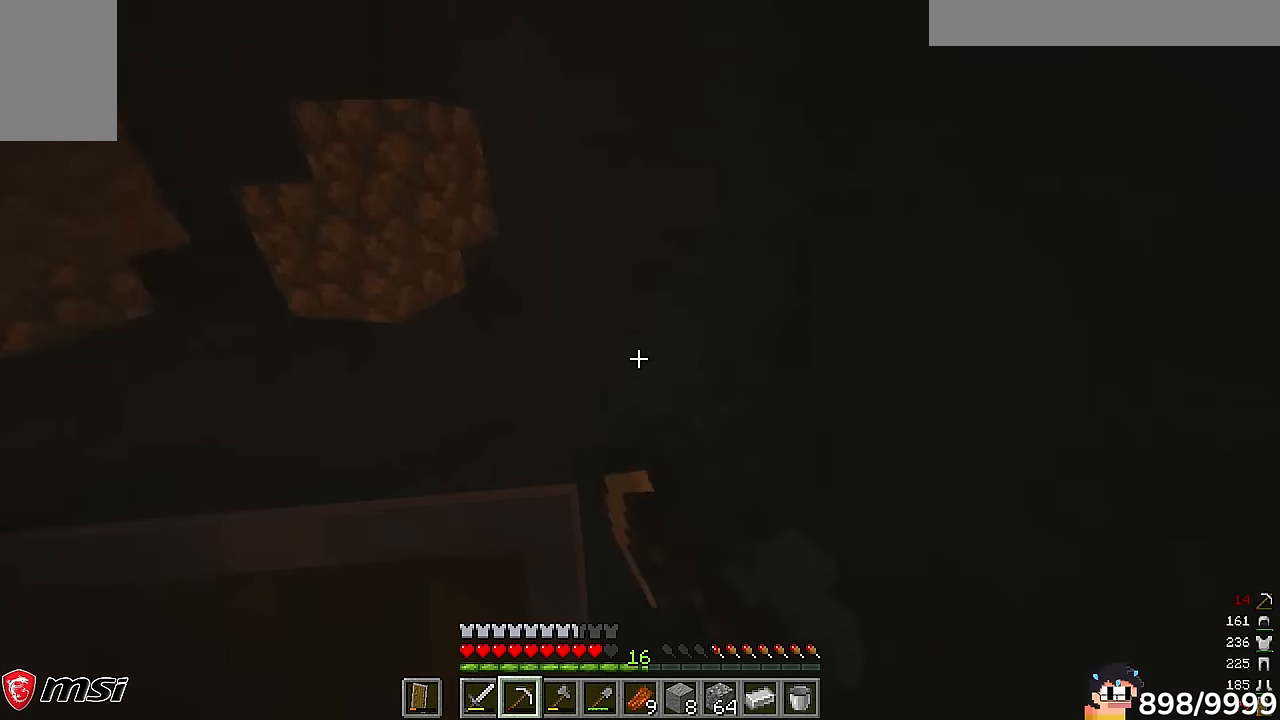
{"keys": [], "mouse": ["left"], "events": [[33, "d", "up"]]}
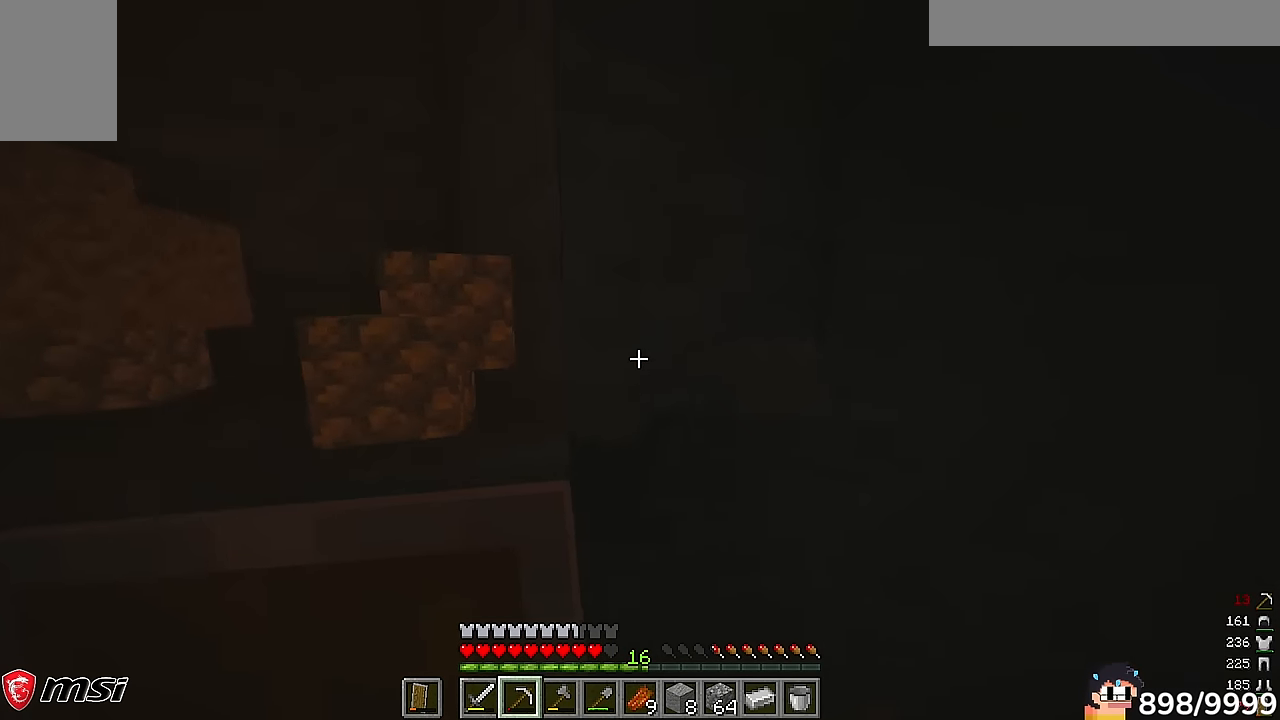
{"keys": [], "mouse": ["left"], "events": []}
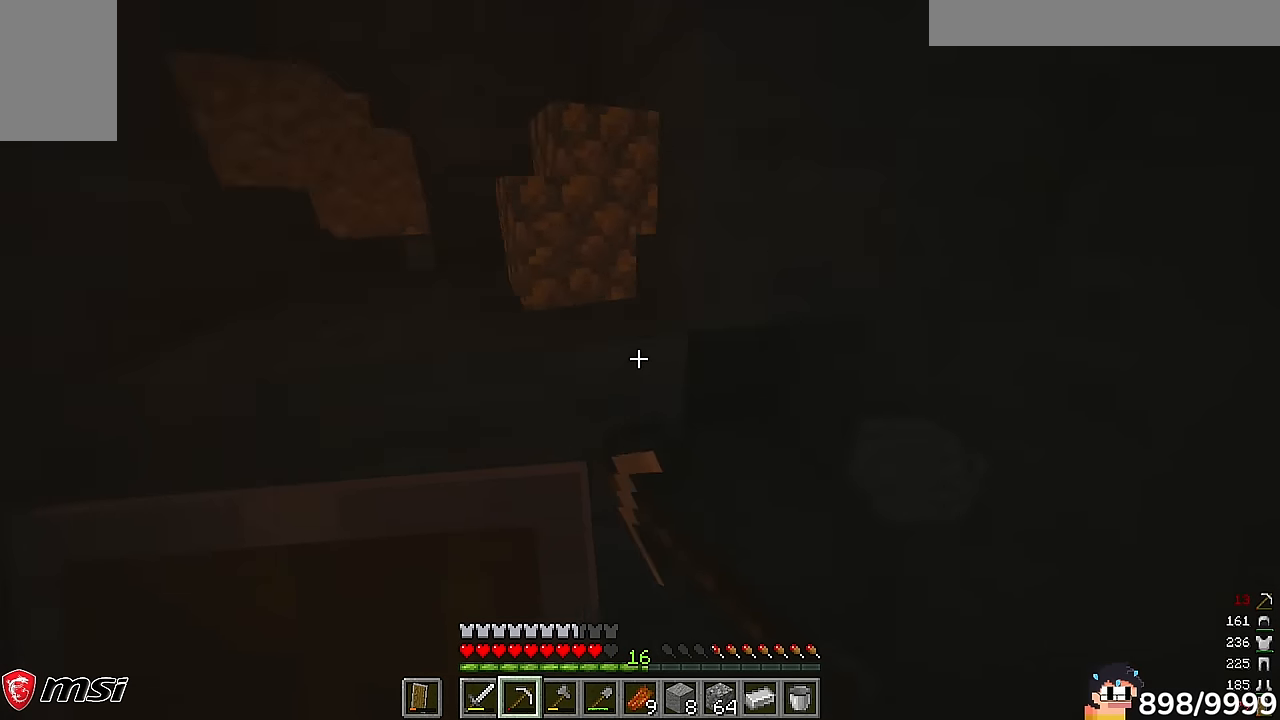
{"keys": [], "mouse": ["left"], "events": []}
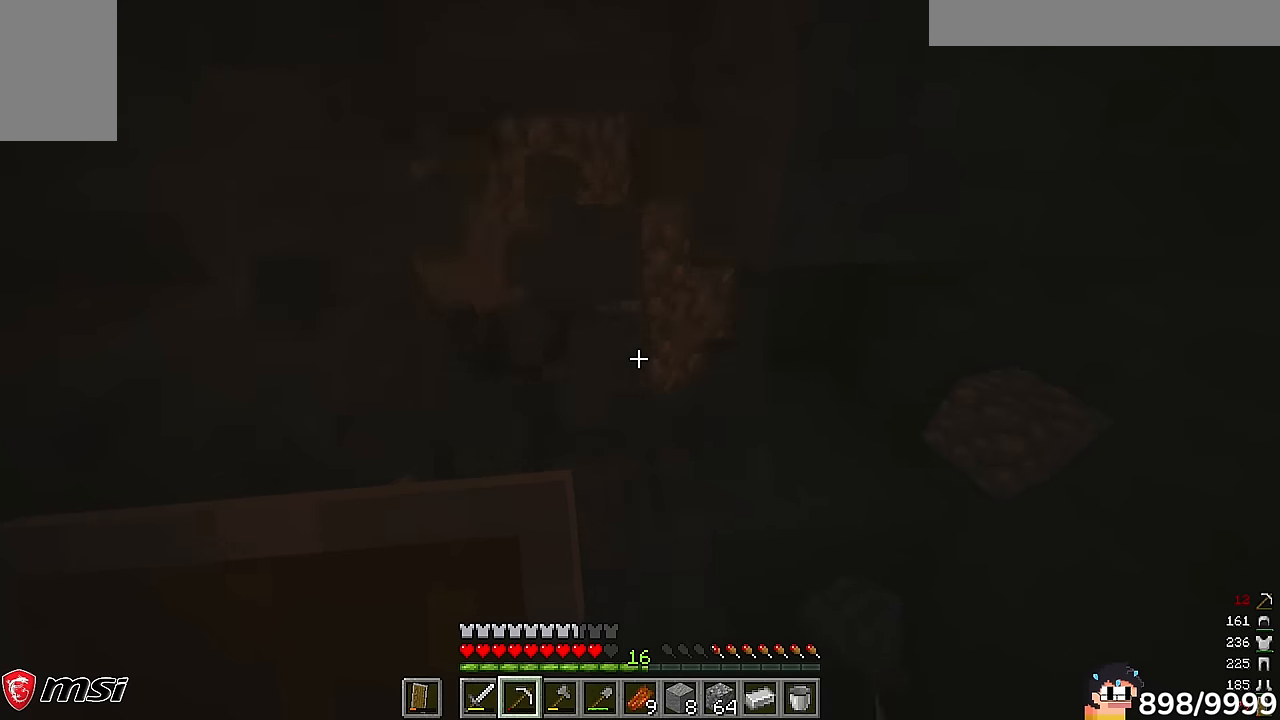
{"keys": ["a", "w"], "mouse": ["left"], "events": [[133, "w", "down"], [200, "a", "down"]]}
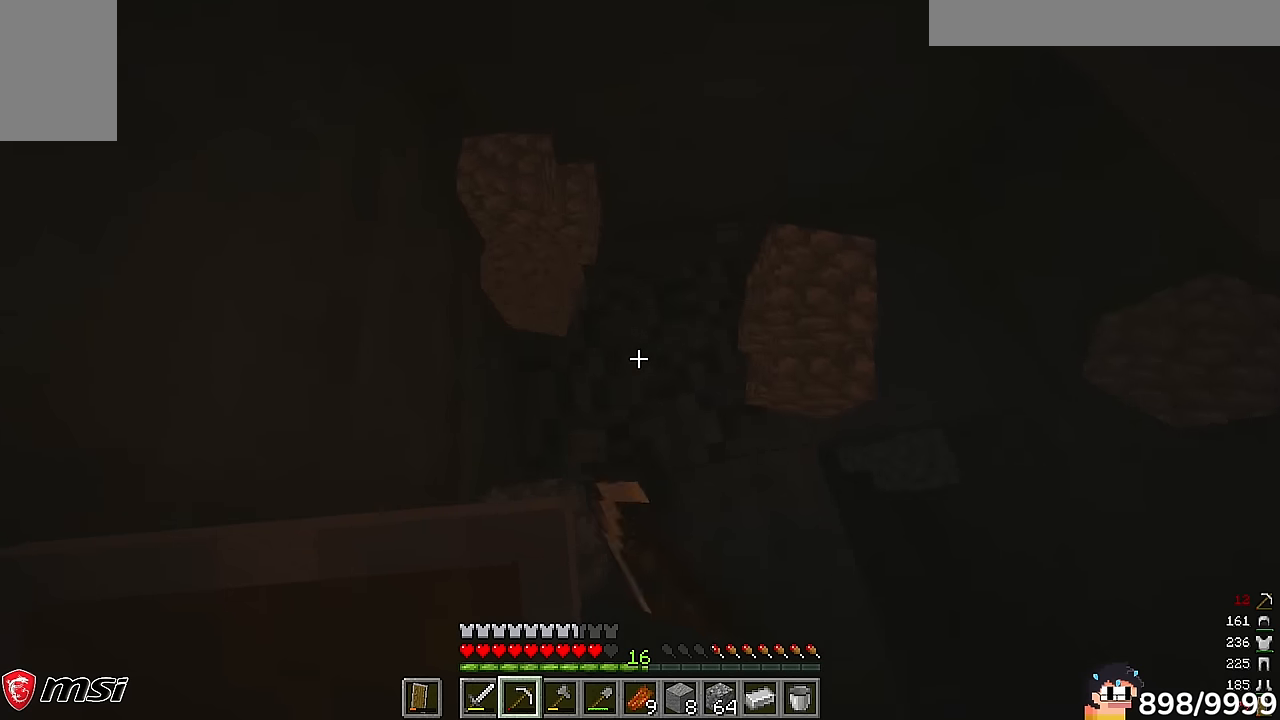
{"keys": [], "mouse": ["left"], "events": [[66, "a", "up"], [183, "w", "up"]]}
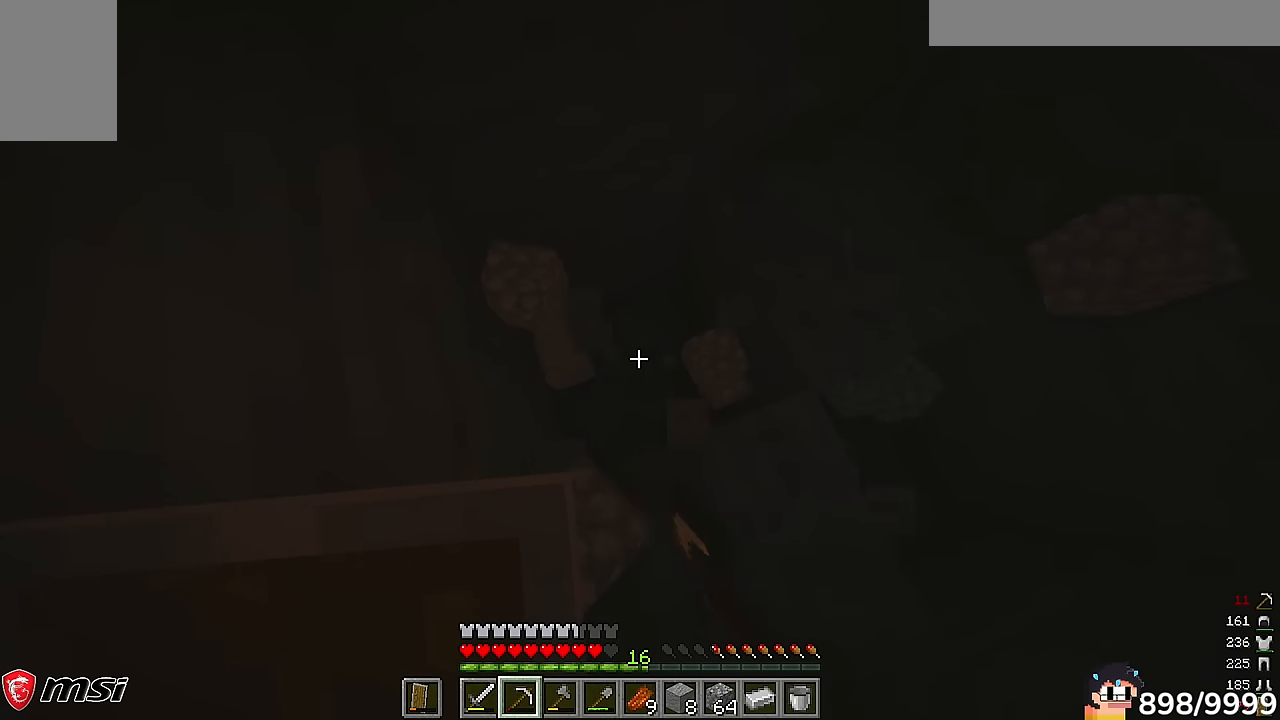
{"keys": ["w"], "mouse": ["left"], "events": [[50, "d", "down"], [216, "d", "up"], [416, "w", "down"]]}
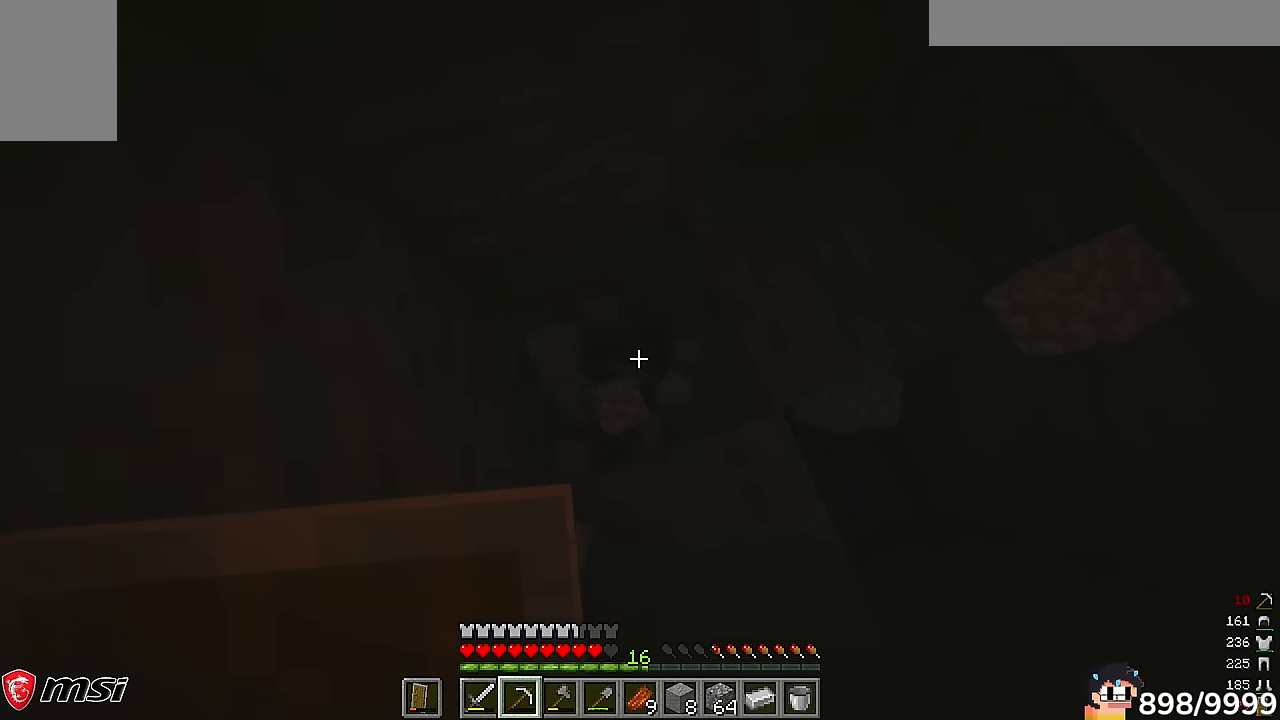
{"keys": ["d"], "mouse": ["left"]}
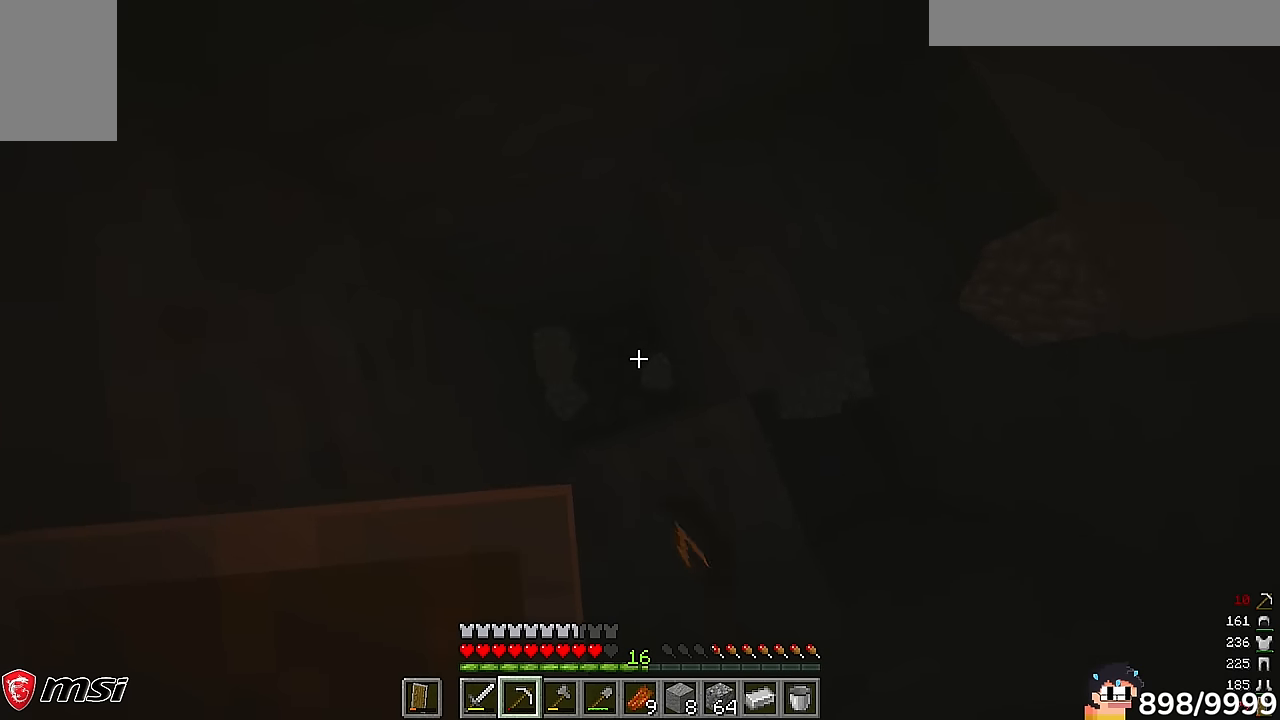
{"keys": ["d", "s"], "mouse": [], "events": [[233, "s", "down"], [400, "mouse_left", "up"]]}
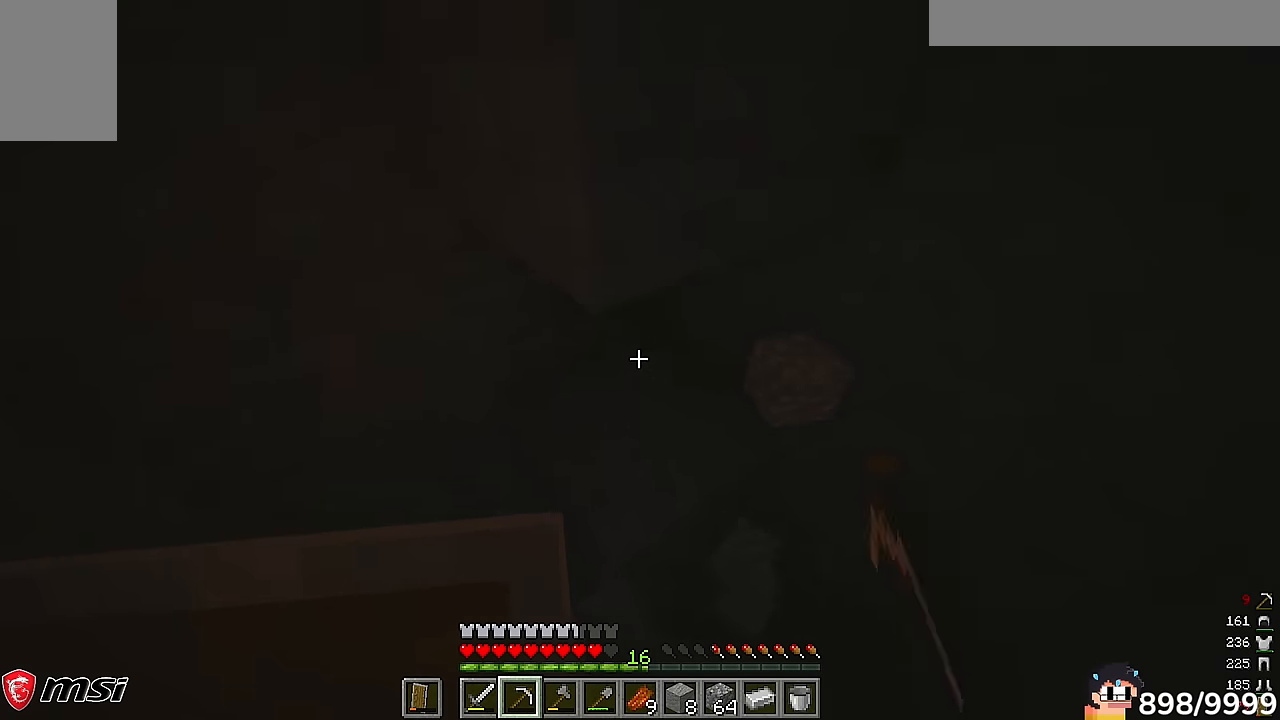
{"keys": [], "mouse": ["left"], "events": [[83, "mouse_left", "down"], [266, "d", "up"], [266, "s", "up"]]}
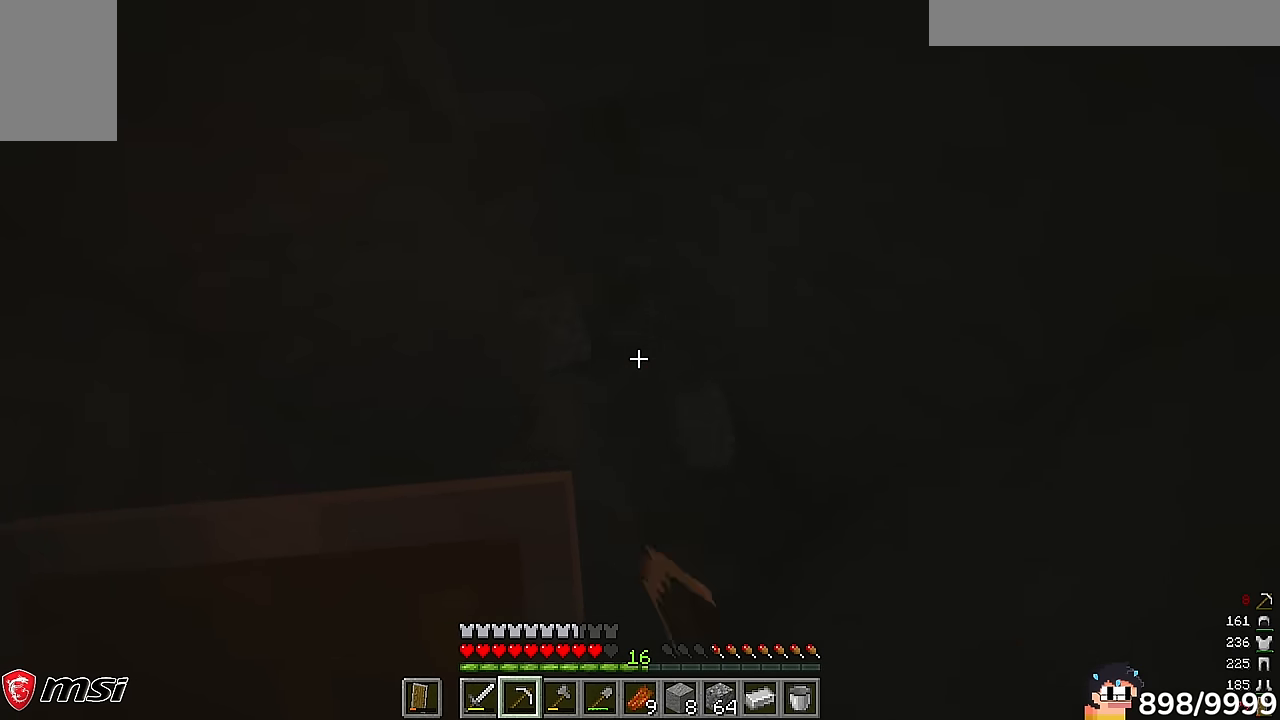
{"keys": ["d", "w"], "mouse": ["left"]}
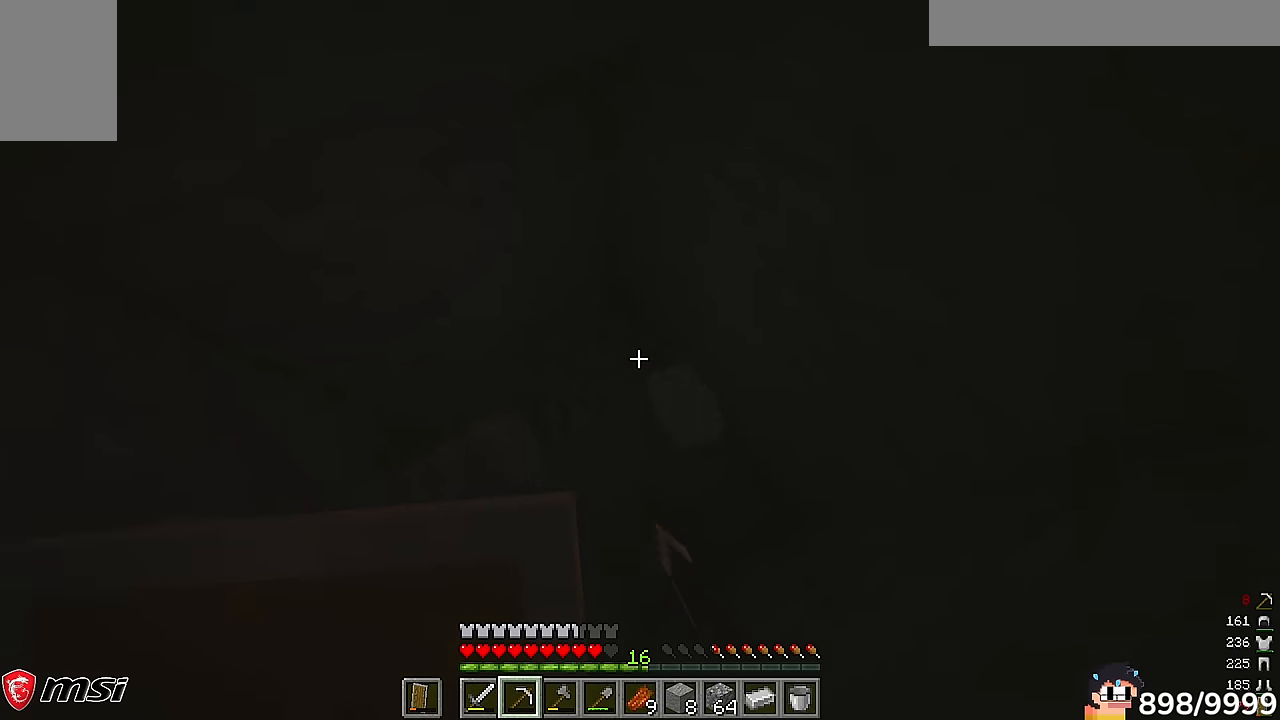
{"keys": ["w"], "mouse": [], "events": [[216, "d", "up"], [216, "w", "up"], [416, "w", "down"], [483, "mouse_left", "up"]]}
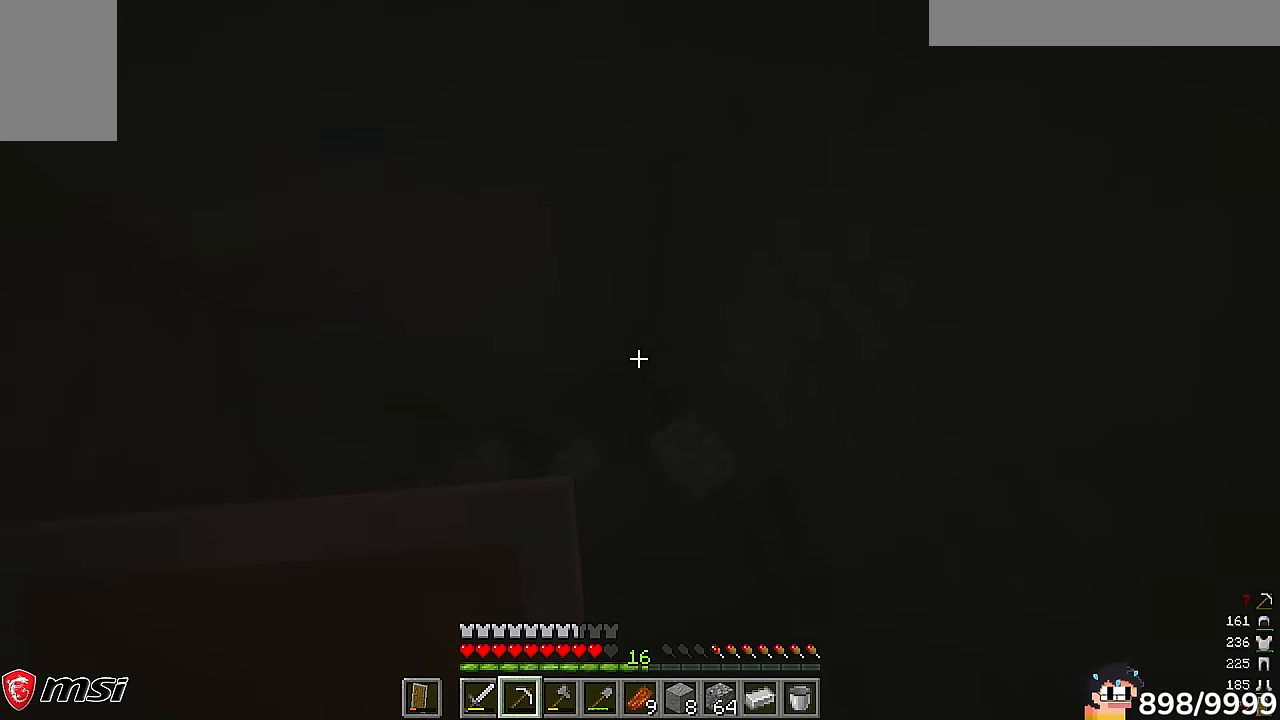
{"keys": [], "mouse": [], "events": [[150, "w", "up"]]}